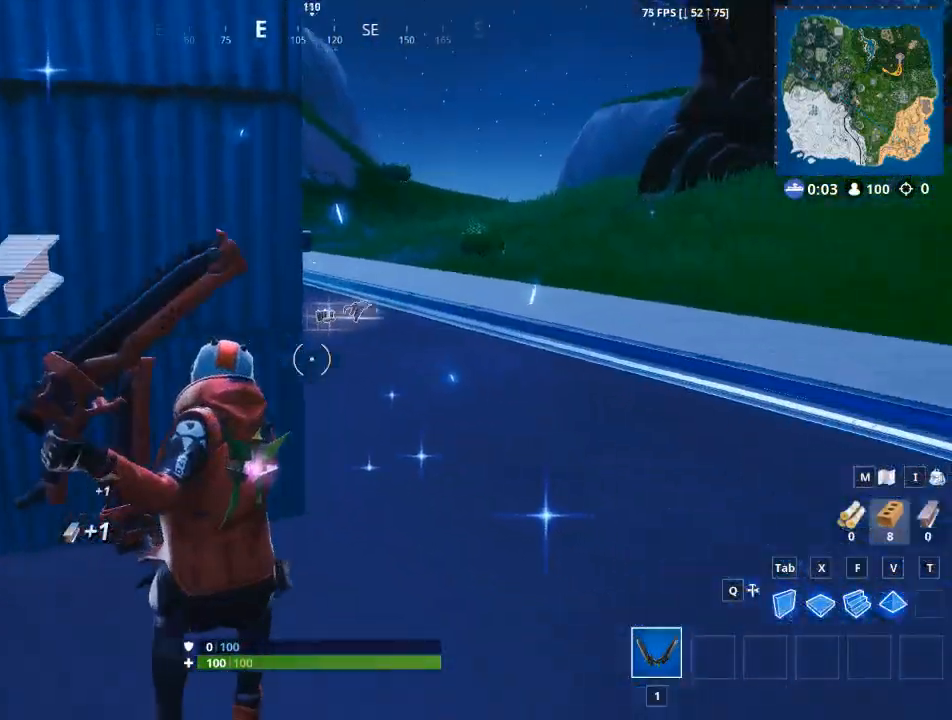
Gameplay with keyboard and mouse; each line is a JSON object with the keys and mouse buttons held at the frame after it. "events" lists presses ("down") and releases ("up") of "1", "2", "3", "4", "5", "a", "alt", "c", "caps_lock", "ctrl", "d", "e", "f", "q", "r", "s", "shift", "space", "t", "tab", "v", "w", "x", "z", "mouse_left", "mouse_wheel" and "mouse_right" between this image and that frame as [ms after this image, input, new state], when the widget could be followed in between. "mouse_left", "mouse_wheel", "mouse_right" = the "left", "wheel", "right" buttons of the "mouse" list. No other keys are recorded. "wheel" means that the mouse wheel is clicked or scrolled. Not read: g mouse_move.
{"keys": ["w"], "mouse": [], "events": [[467, "d", "up"]]}
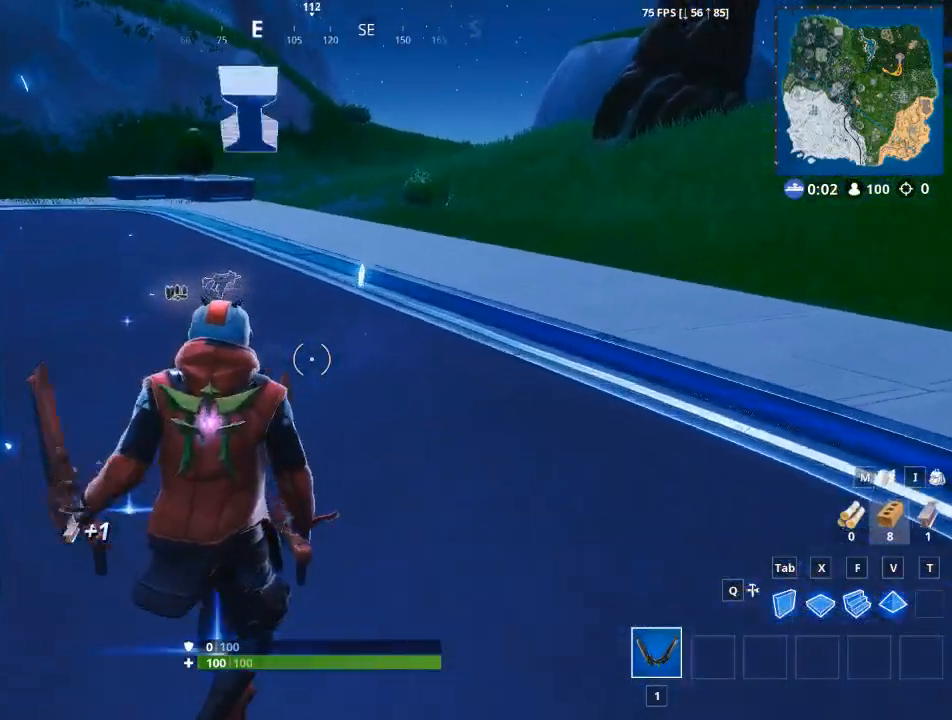
{"keys": ["w"], "mouse": [], "events": []}
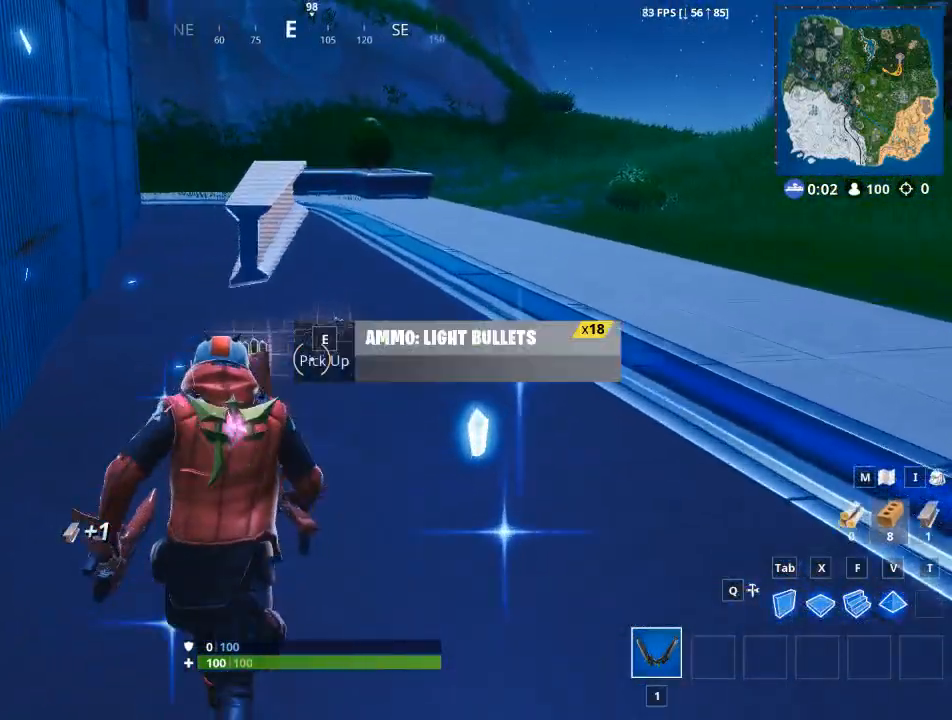
{"keys": ["e", "w"], "mouse": [], "events": [[83, "e", "down"], [167, "e", "up"], [317, "e", "down"], [400, "e", "up"], [500, "e", "down"]]}
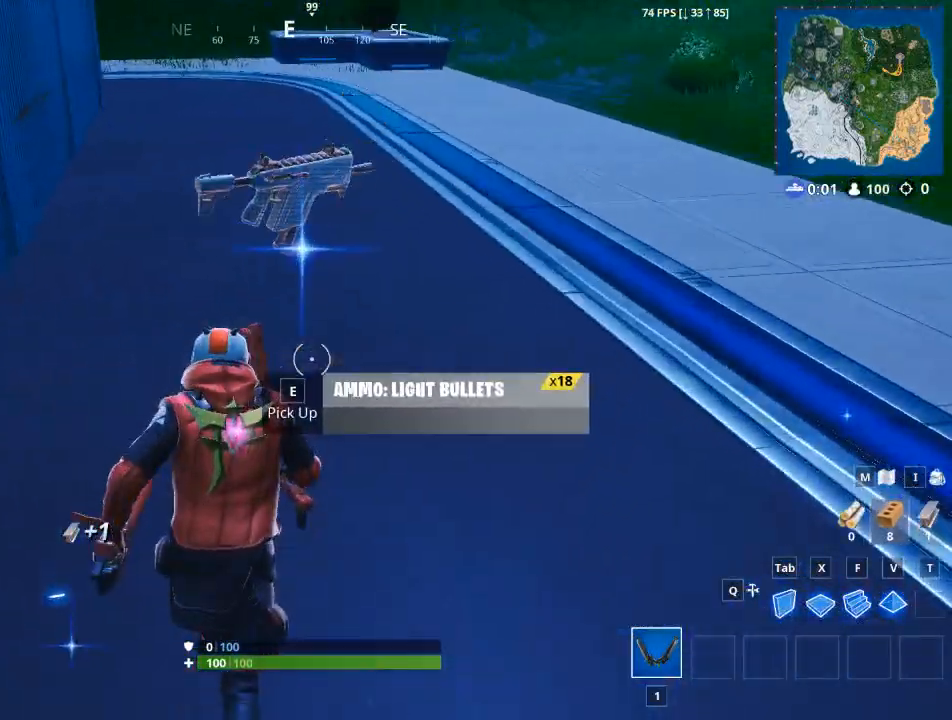
{"keys": ["2", "space", "w"], "mouse": [], "events": [[184, "space", "down"], [234, "e", "up"], [467, "2", "down"]]}
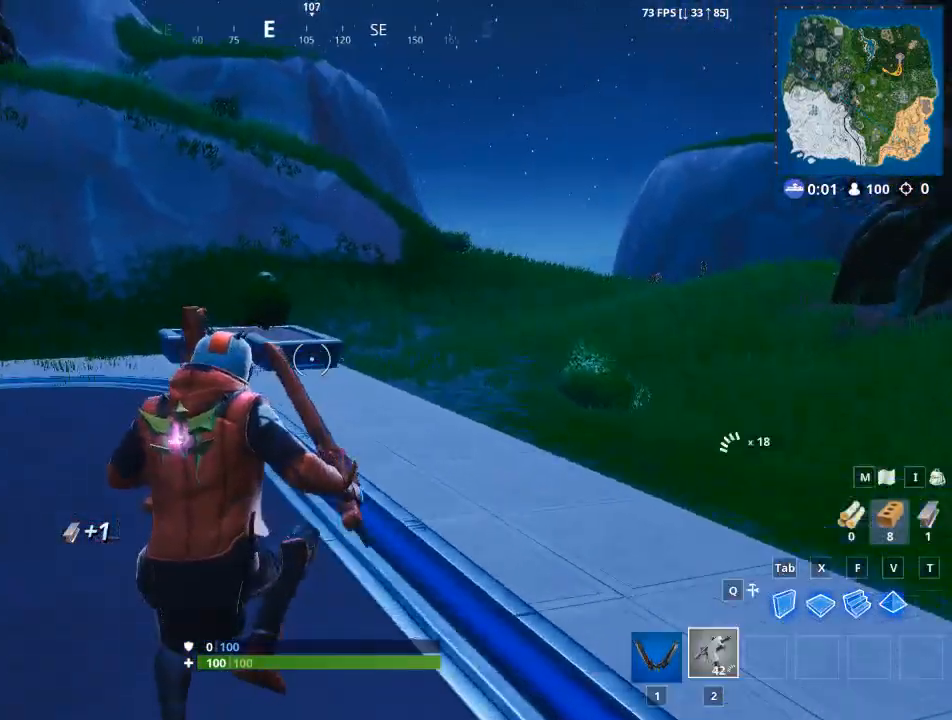
{"keys": ["w"], "mouse": [], "events": [[16, "space", "up"], [250, "2", "up"]]}
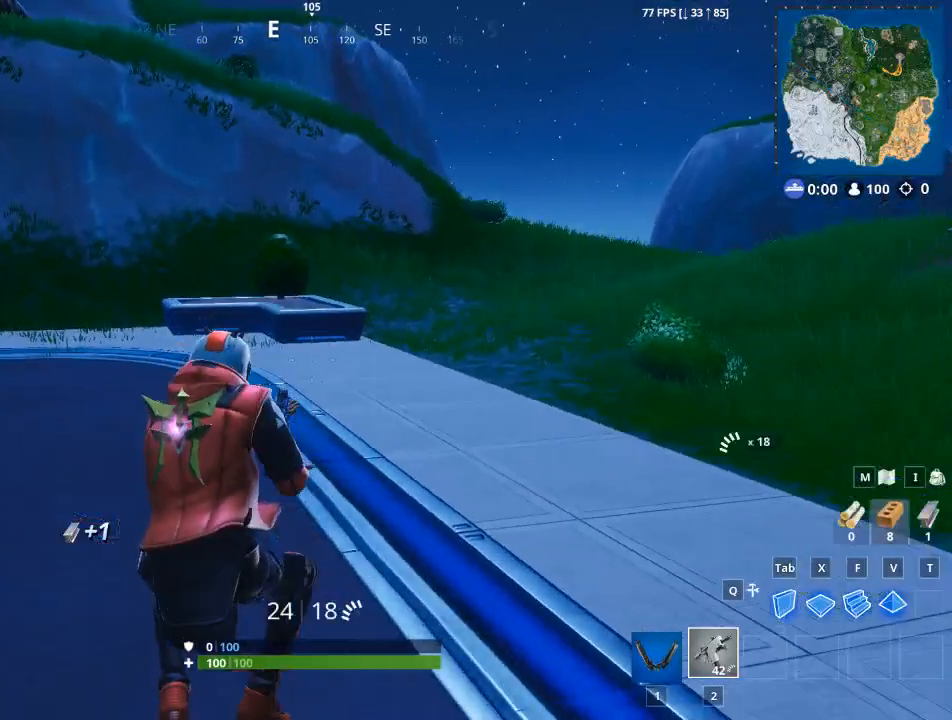
{"keys": ["d"], "mouse": [], "events": [[451, "d", "down"], [501, "w", "up"]]}
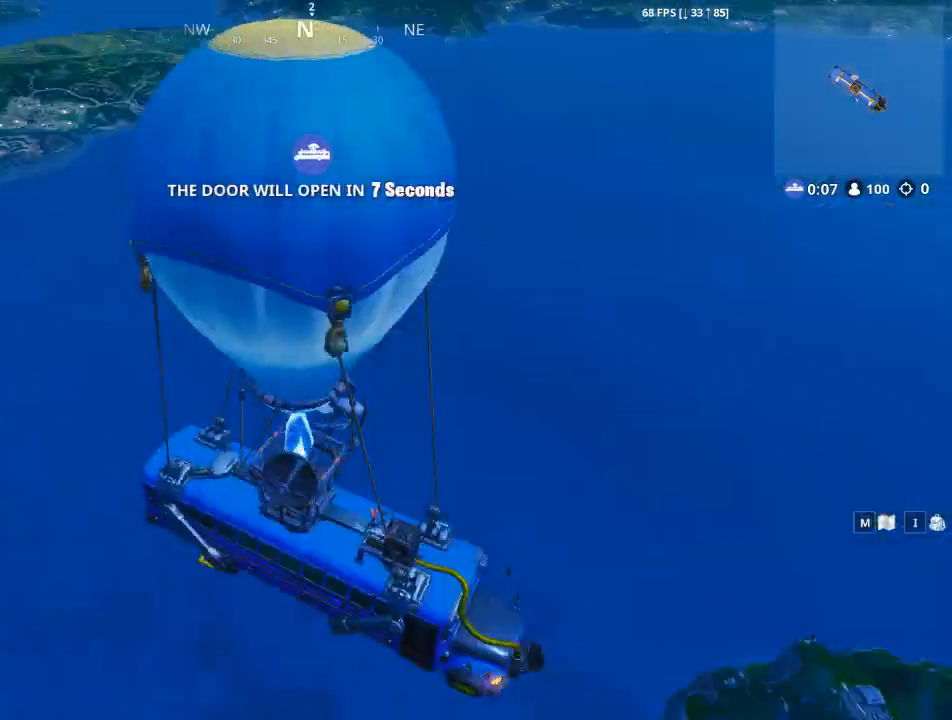
{"keys": [], "mouse": [], "events": [[133, "d", "up"]]}
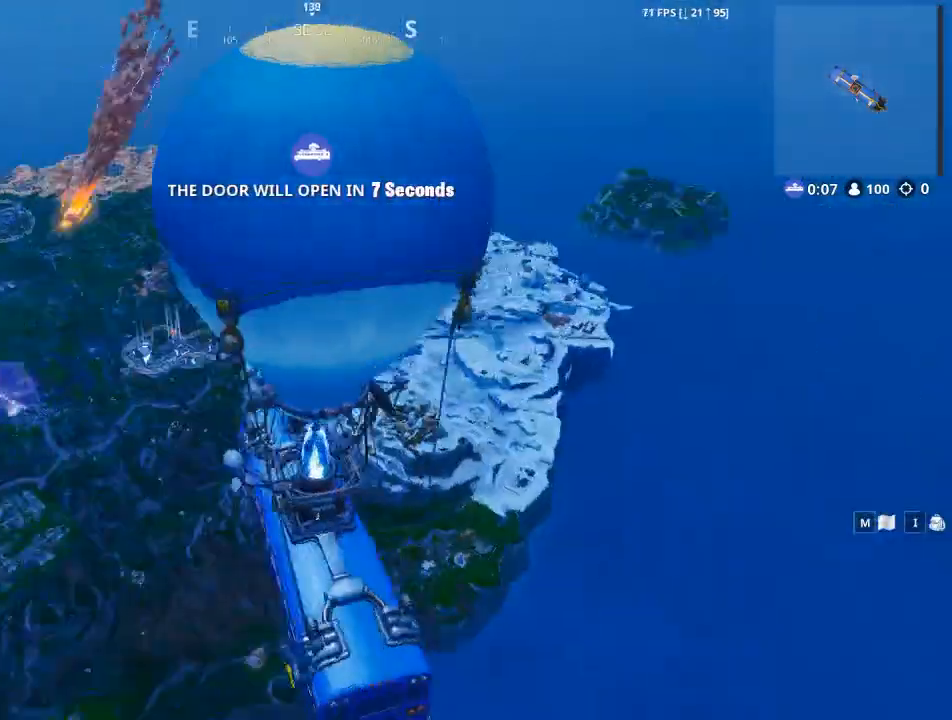
{"keys": [], "mouse": [], "events": []}
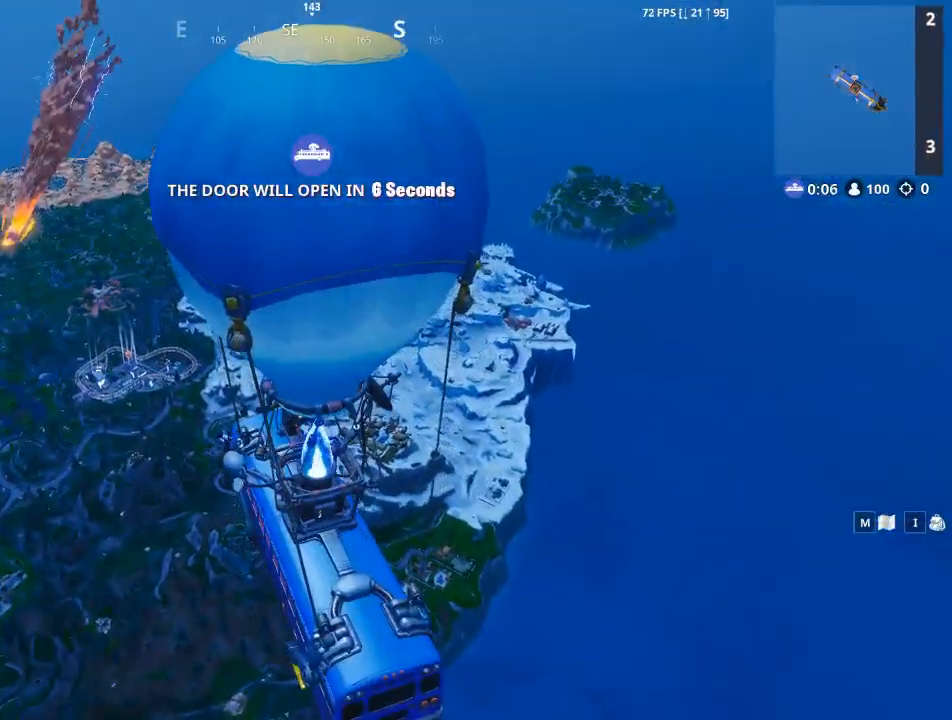
{"keys": [], "mouse": [], "events": []}